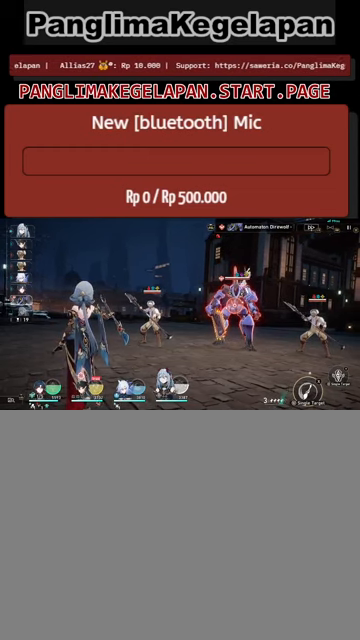
Gameplay with a controller (PlayStation layout); each line is a JSON object with the inputs held at the frame after it. "events" lists button and stick changes between this image and that frame as [ms after this image, input, new state], when the widget could be followed in between. Not read: right_stick.
{"buttons": ["R2"], "left_stick": "right", "events": [[433, "left_stick", "right"]]}
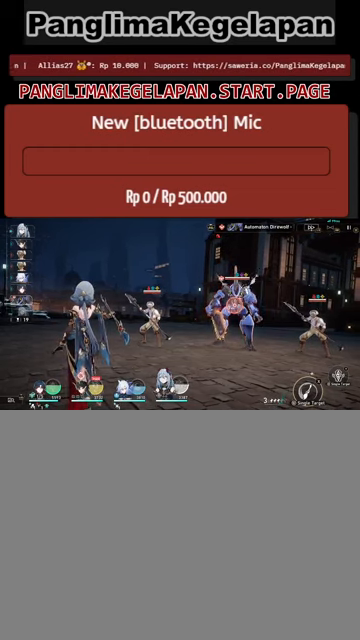
{"buttons": ["R2"], "left_stick": "left", "events": [[100, "left_stick", "center"], [500, "left_stick", "left"]]}
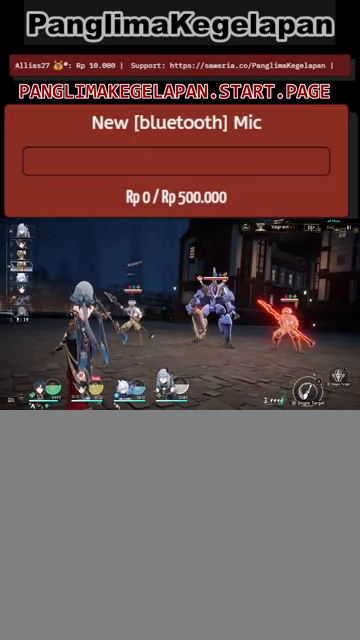
{"buttons": ["R2"], "left_stick": "center", "events": [[167, "left_stick", "center"]]}
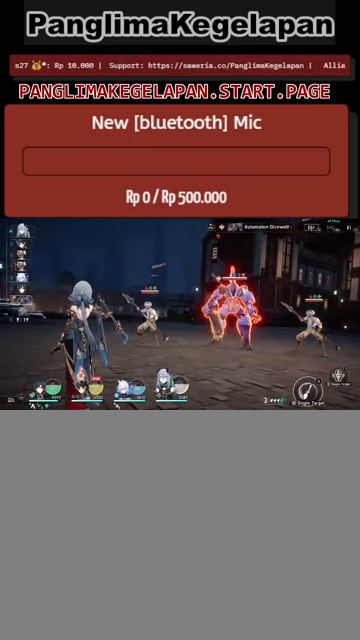
{"buttons": ["R2"], "left_stick": "center", "events": []}
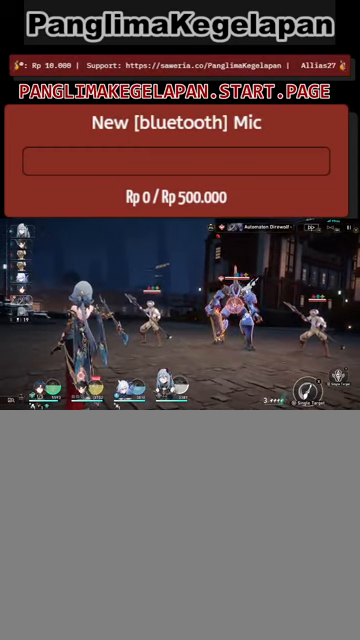
{"buttons": ["R2"], "left_stick": "center", "events": [[367, "left_stick", "left"], [500, "left_stick", "center"]]}
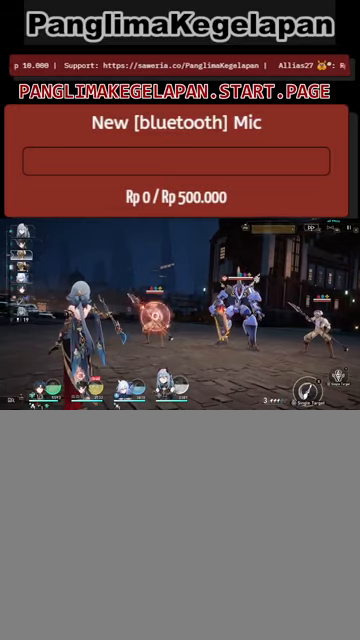
{"buttons": ["R2"], "left_stick": "center", "events": []}
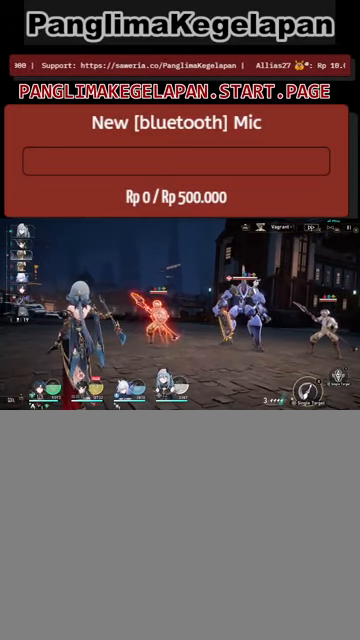
{"buttons": ["R2"], "left_stick": "right", "events": [[467, "left_stick", "right"]]}
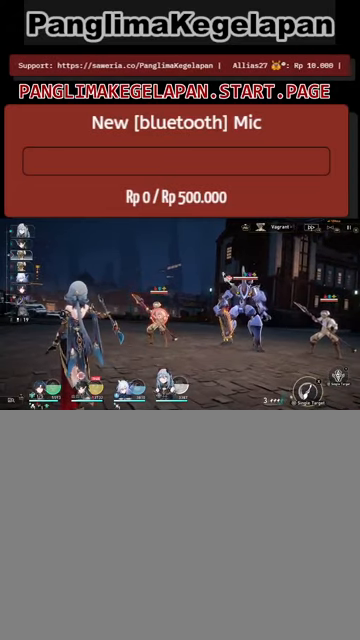
{"buttons": ["R2"], "left_stick": "center", "events": [[134, "left_stick", "center"], [300, "left_stick", "right"], [434, "left_stick", "center"]]}
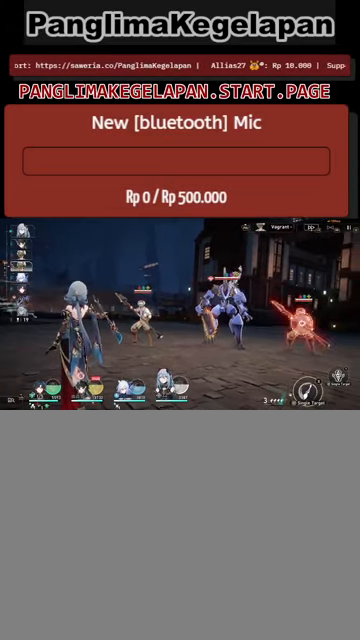
{"buttons": ["R2"], "left_stick": "center", "events": [[267, "left_stick", "left"], [434, "left_stick", "center"]]}
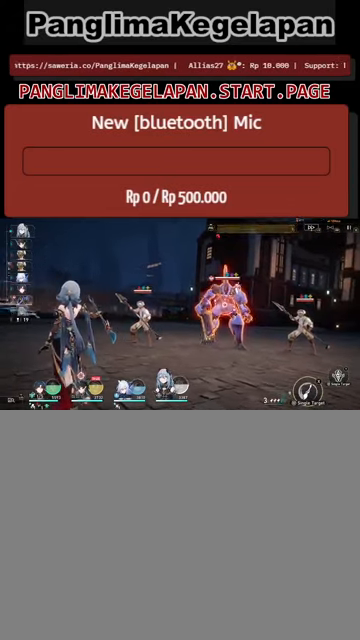
{"buttons": ["R2"], "left_stick": "center", "events": []}
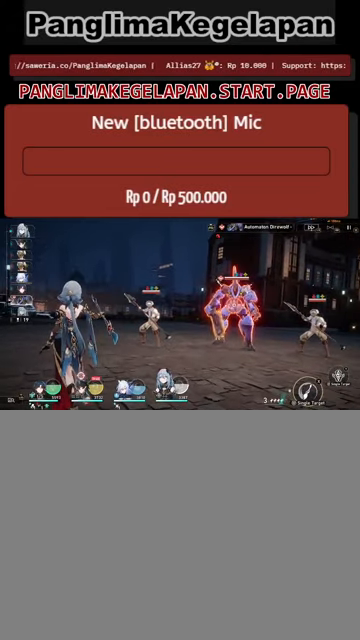
{"buttons": ["R2"], "left_stick": "center", "events": [[300, "TRIANGLE", "down"], [434, "TRIANGLE", "up"]]}
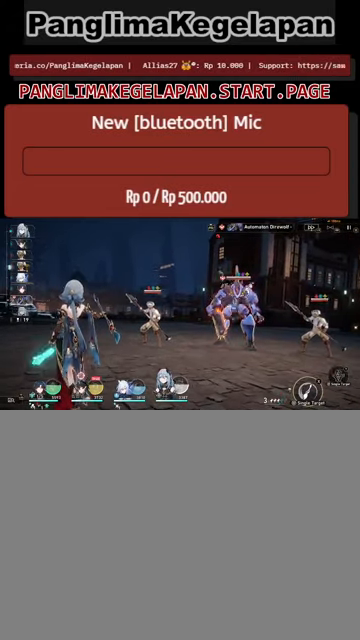
{"buttons": ["TRIANGLE", "R2"], "left_stick": "center", "events": [[500, "TRIANGLE", "down"]]}
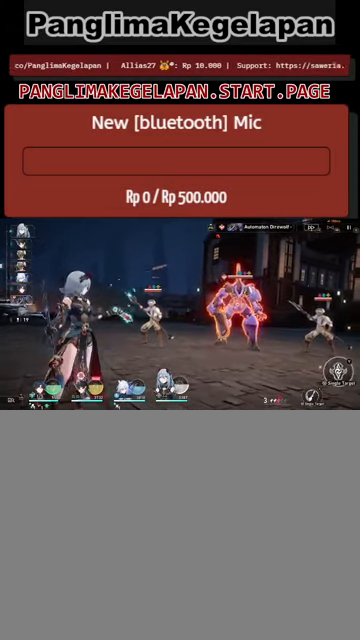
{"buttons": ["R2"], "left_stick": "center", "events": [[134, "TRIANGLE", "up"]]}
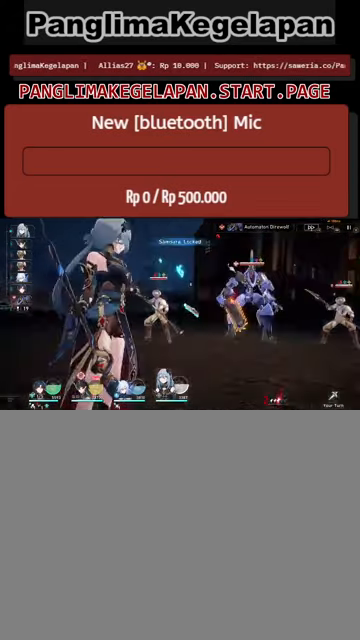
{"buttons": ["R2"], "left_stick": "center", "events": []}
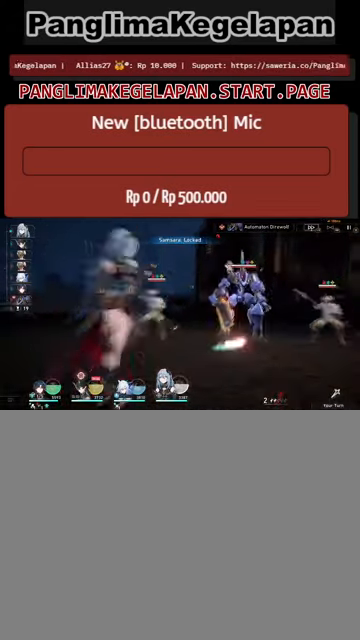
{"buttons": ["R2"], "left_stick": "center", "events": []}
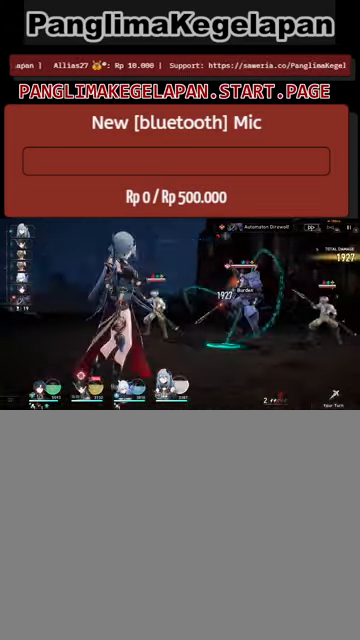
{"buttons": ["R2"], "left_stick": "center", "events": []}
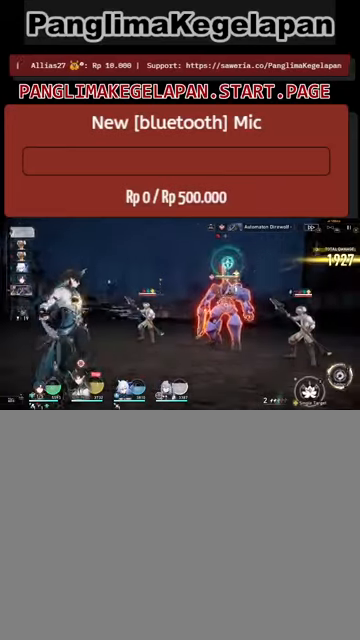
{"buttons": ["R2"], "left_stick": "center", "events": []}
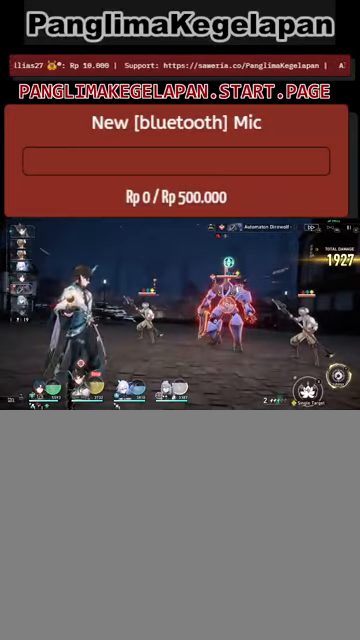
{"buttons": ["R2"], "left_stick": "center", "events": []}
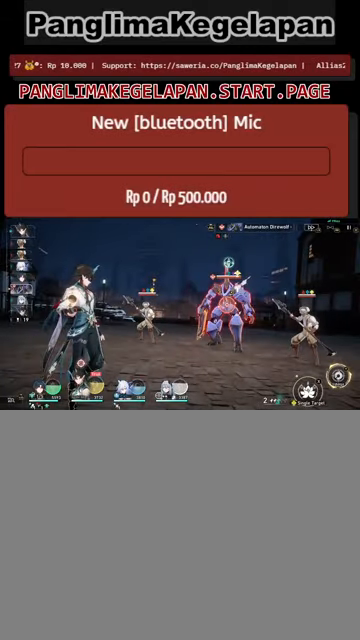
{"buttons": ["R2"], "left_stick": "center", "events": []}
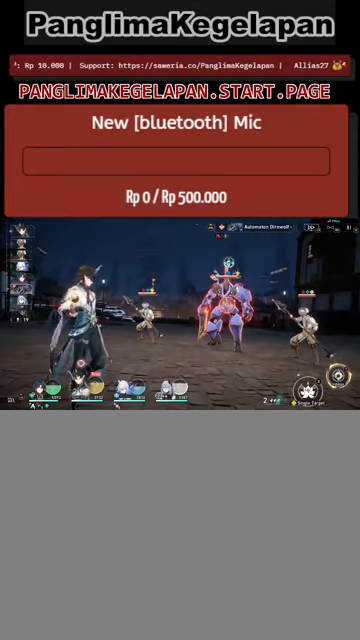
{"buttons": ["R2"], "left_stick": "center", "events": []}
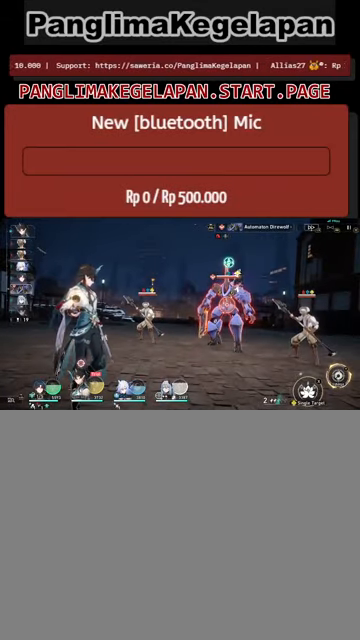
{"buttons": ["R2"], "left_stick": "center", "events": []}
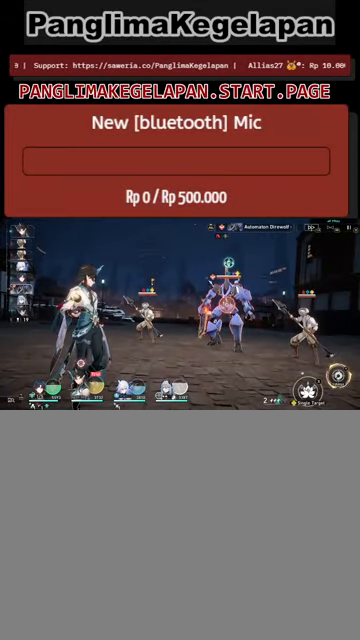
{"buttons": ["R2"], "left_stick": "center", "events": []}
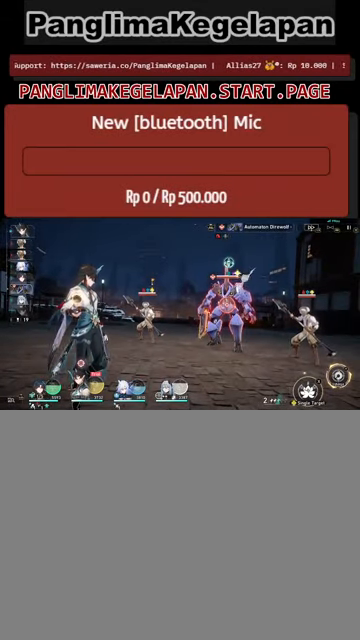
{"buttons": ["R2"], "left_stick": "center", "events": []}
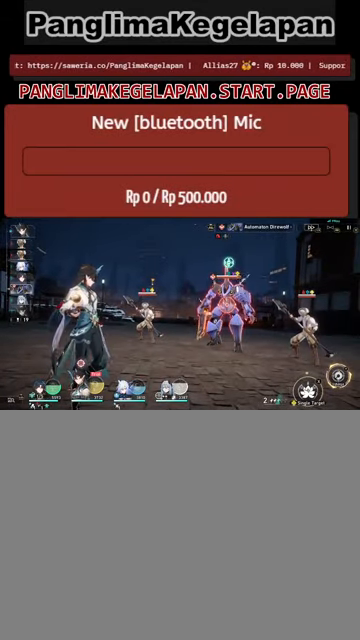
{"buttons": ["R2"], "left_stick": "center", "events": []}
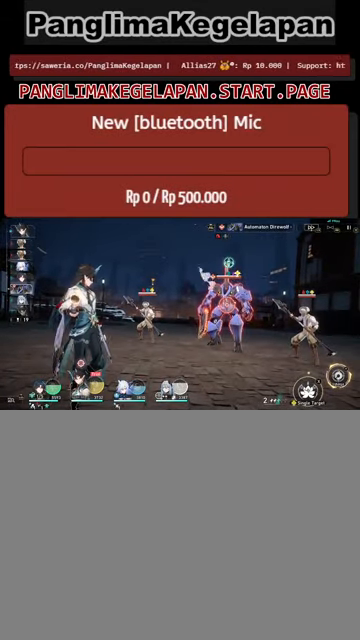
{"buttons": ["R2"], "left_stick": "center", "events": []}
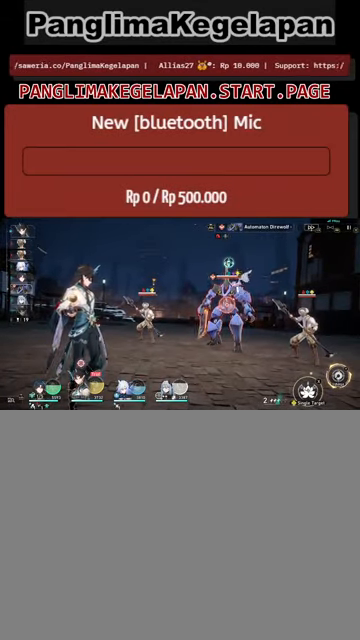
{"buttons": ["R2"], "left_stick": "center", "events": []}
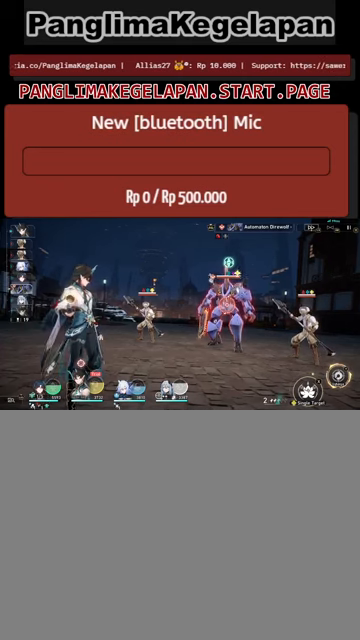
{"buttons": ["R2"], "left_stick": "center", "events": []}
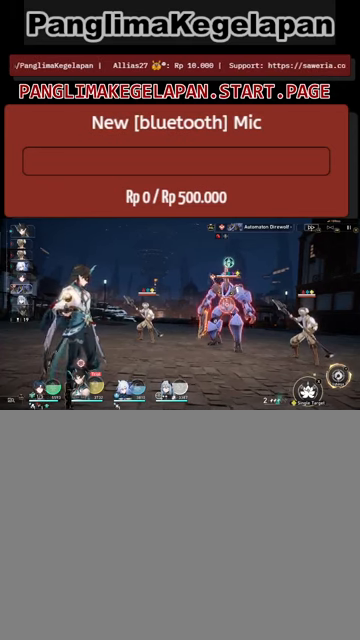
{"buttons": ["R2"], "left_stick": "center", "events": []}
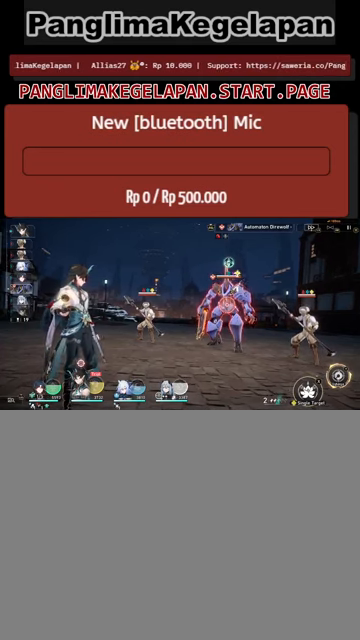
{"buttons": ["R2"], "left_stick": "center", "events": []}
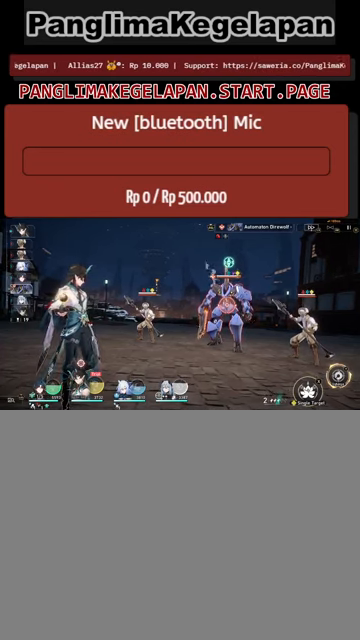
{"buttons": ["R2"], "left_stick": "center", "events": []}